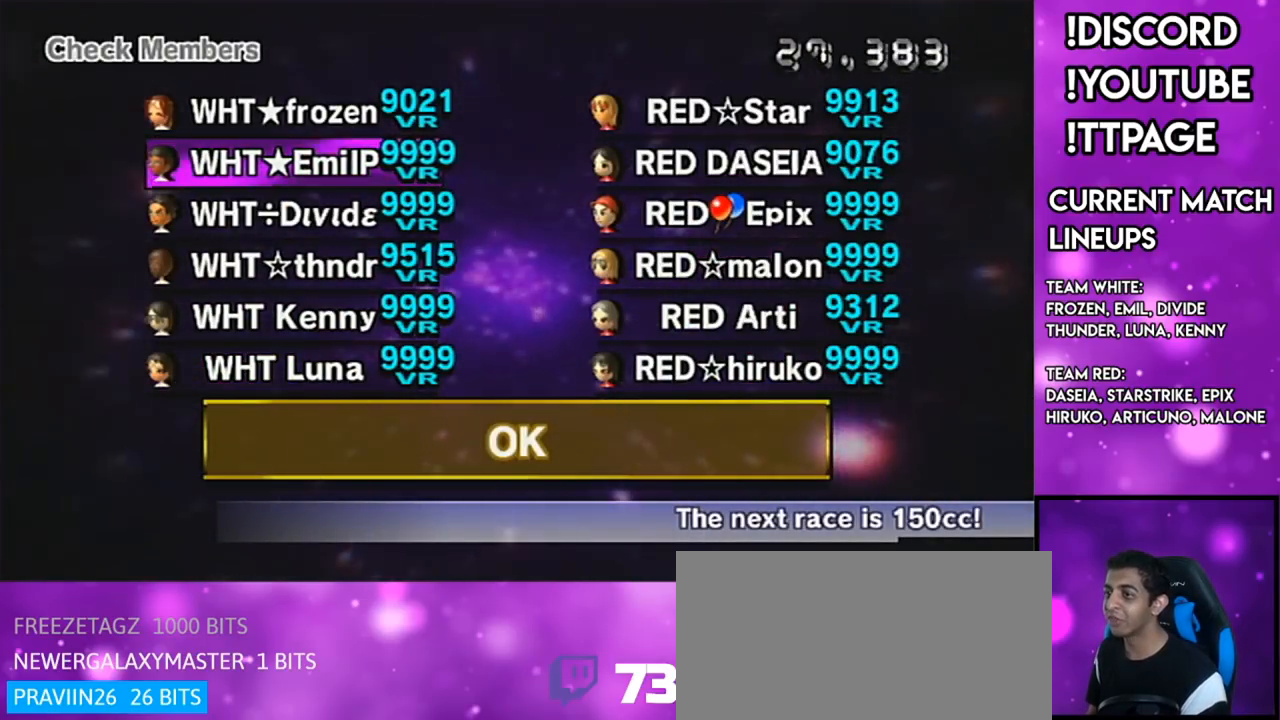
Gameplay with a controller (Nintendo layout); each line is a JSON object with the inputs held at the frame after it. "events" lists button and stick changes between this image and that frame as [ms after this image, input, new state], when the widget could be followed in between. Not read: L3 R3.
{"buttons": ["A"], "left_stick": "center", "right_stick": "center", "events": [[350, "A", "down"]]}
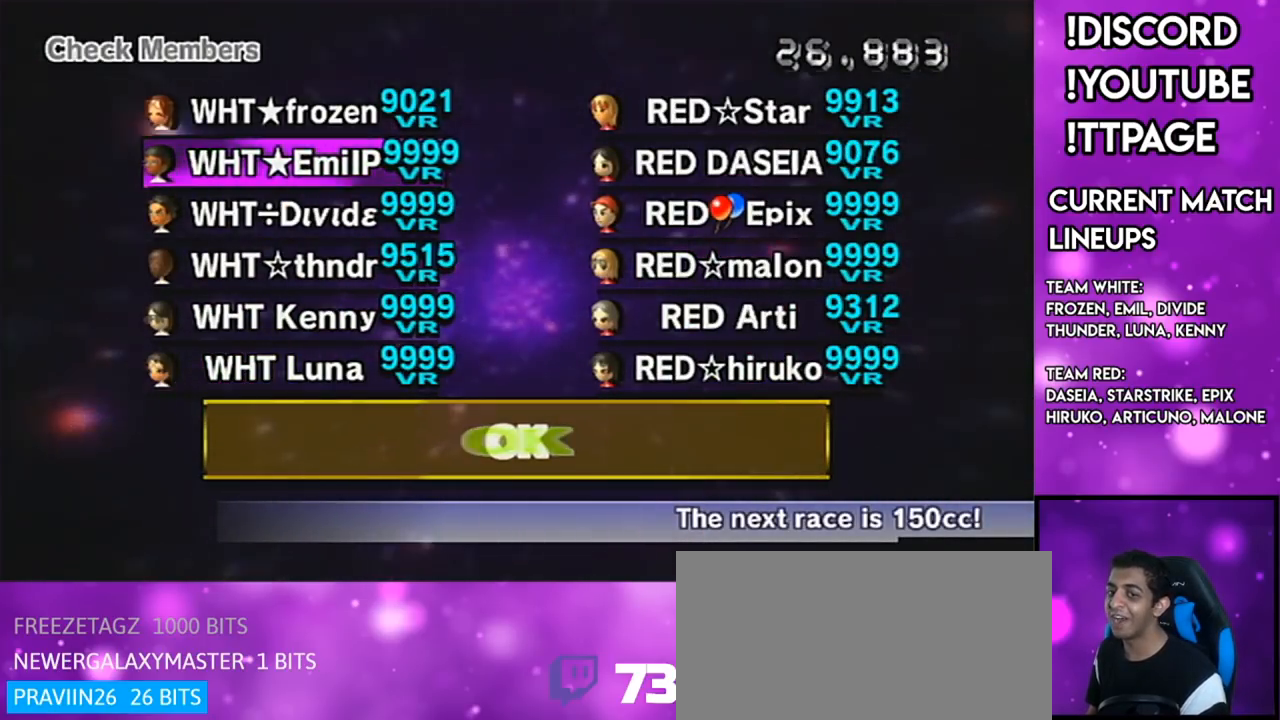
{"buttons": [], "left_stick": "center", "right_stick": "center", "events": [[17, "A", "up"]]}
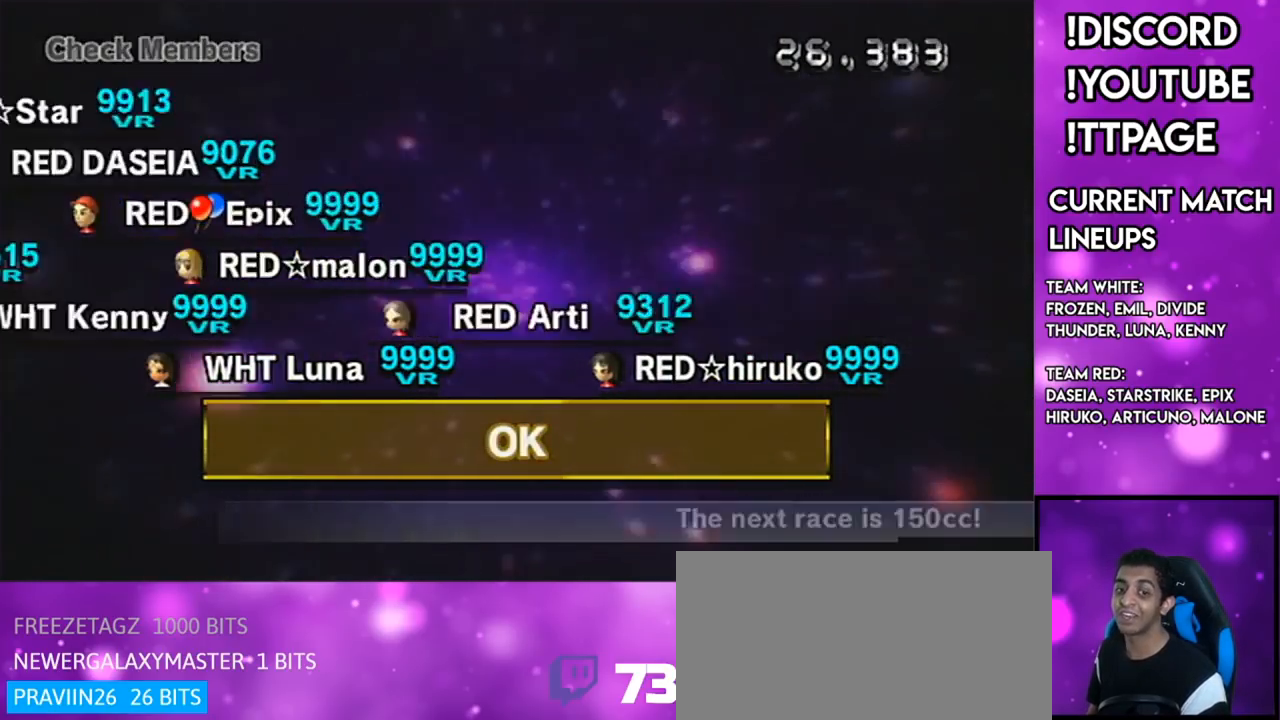
{"buttons": ["A"], "left_stick": "center", "right_stick": "center", "events": [[450, "A", "down"]]}
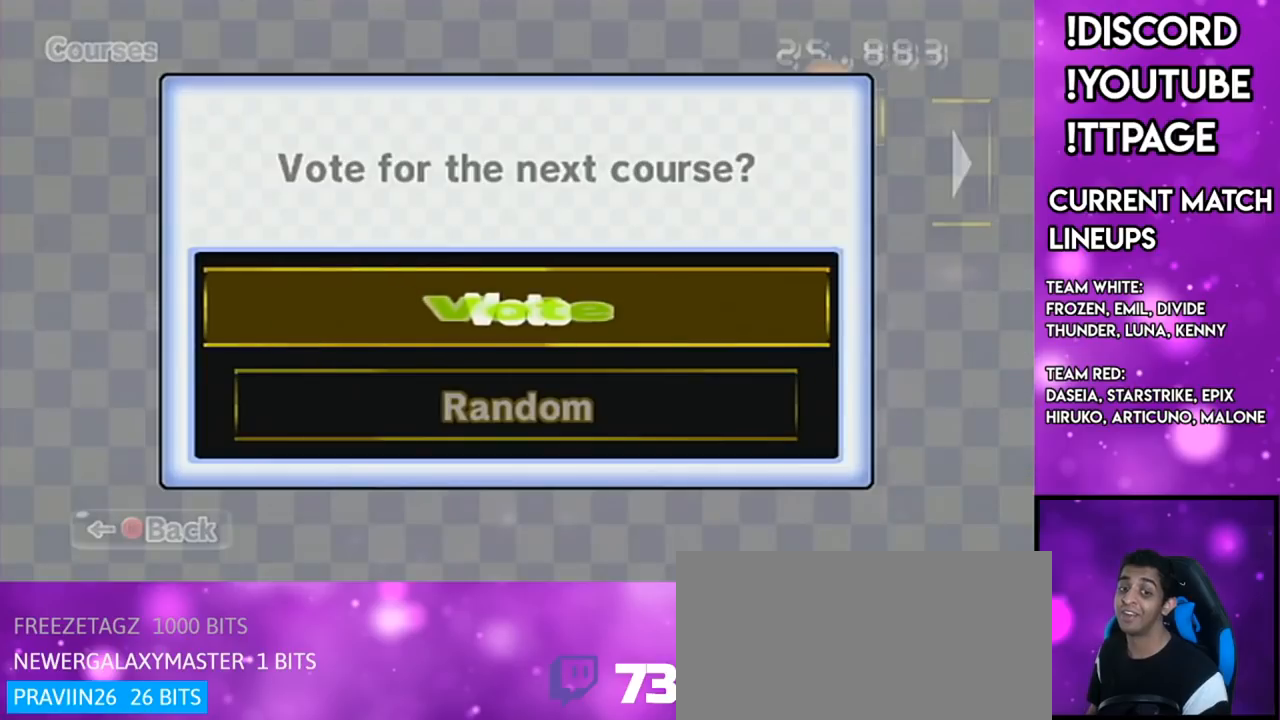
{"buttons": [], "left_stick": "center", "right_stick": "center", "events": [[50, "A", "up"], [134, "A", "down"], [267, "A", "up"]]}
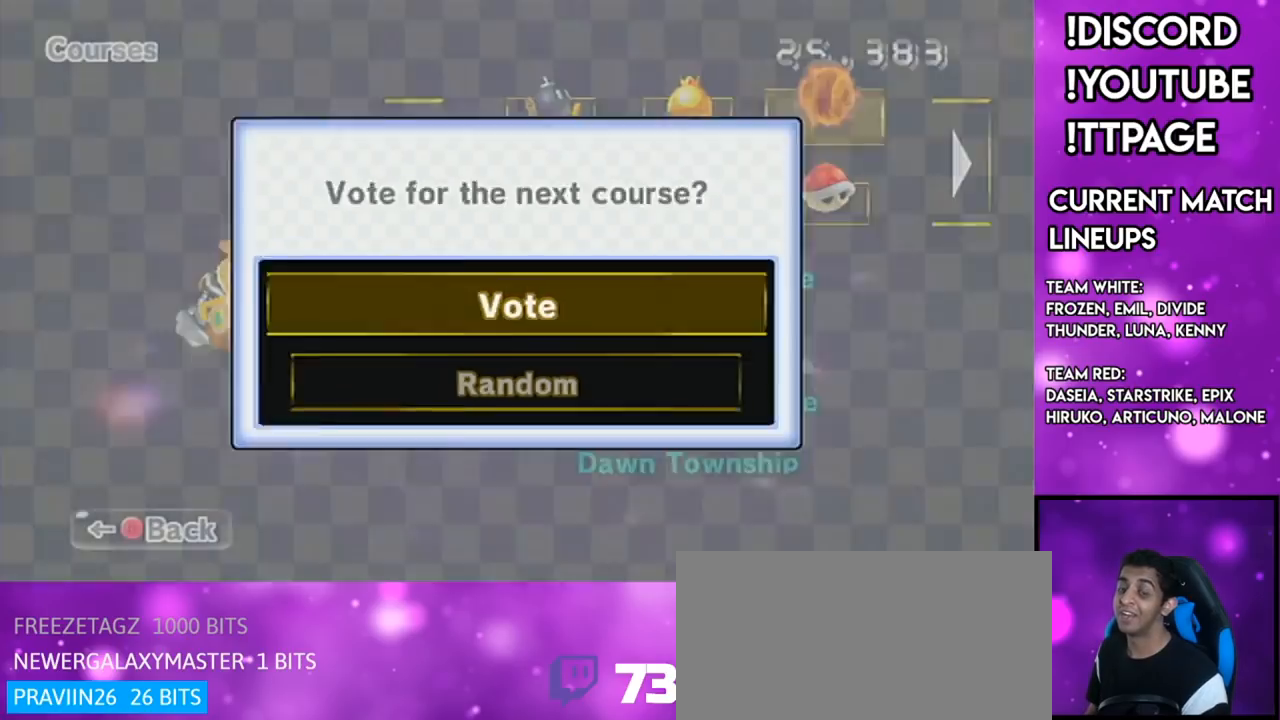
{"buttons": [], "left_stick": "center", "right_stick": "center", "events": []}
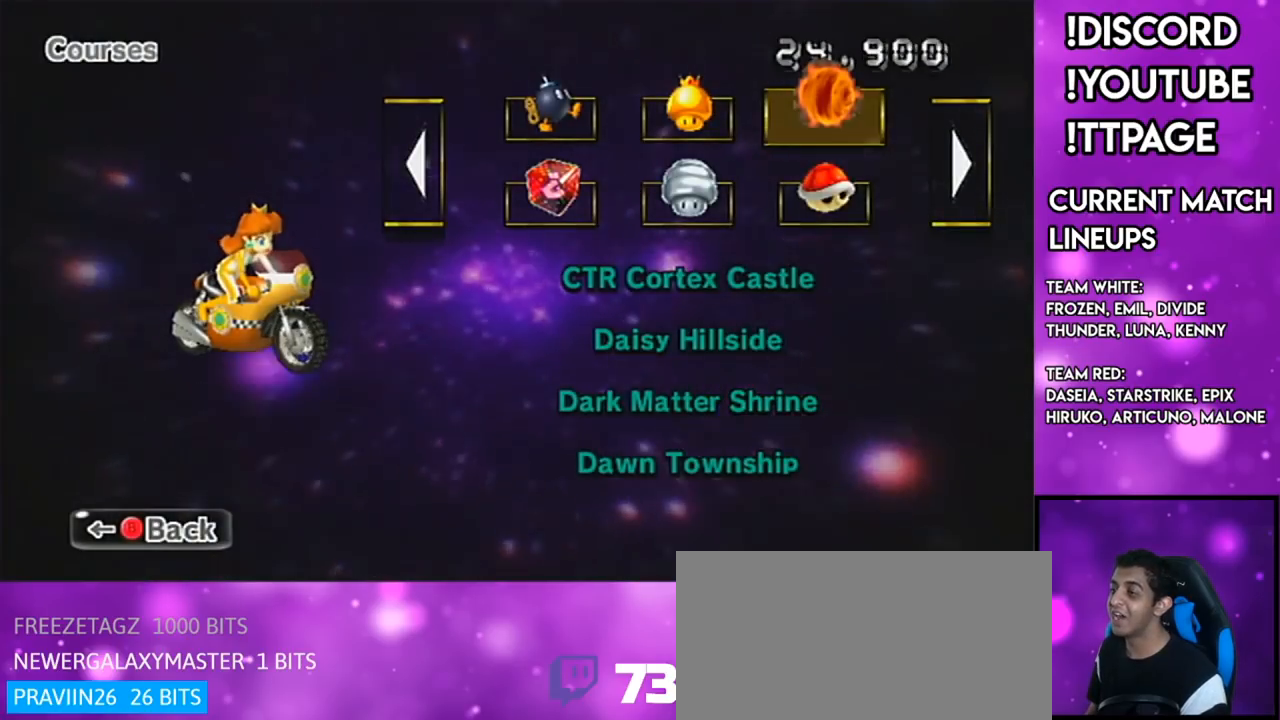
{"buttons": ["DPAD_LEFT"], "left_stick": "center", "right_stick": "center", "events": [[50, "DPAD_DOWN", "down"], [184, "DPAD_DOWN", "up"], [317, "DPAD_LEFT", "down"], [384, "DPAD_LEFT", "up"], [484, "DPAD_LEFT", "down"]]}
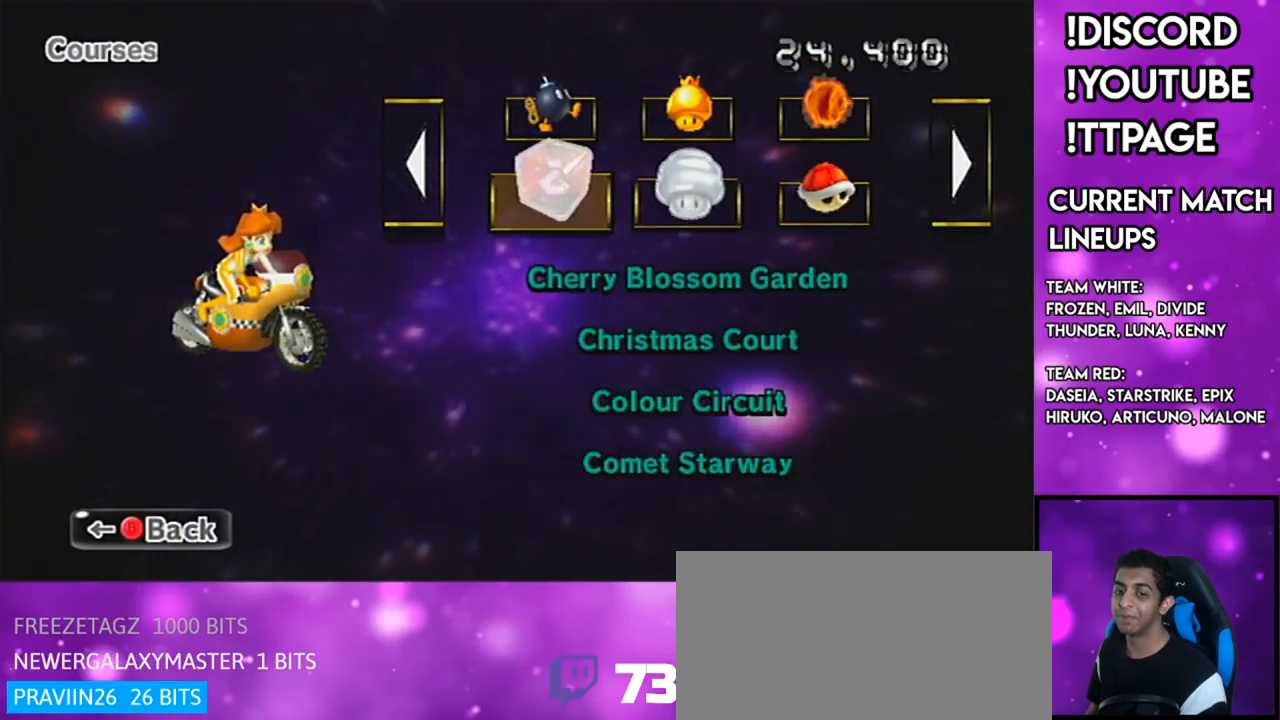
{"buttons": [], "left_stick": "center", "right_stick": "center", "events": [[50, "DPAD_LEFT", "up"], [200, "DPAD_RIGHT", "down"], [267, "DPAD_RIGHT", "up"], [350, "DPAD_RIGHT", "down"], [417, "DPAD_RIGHT", "up"]]}
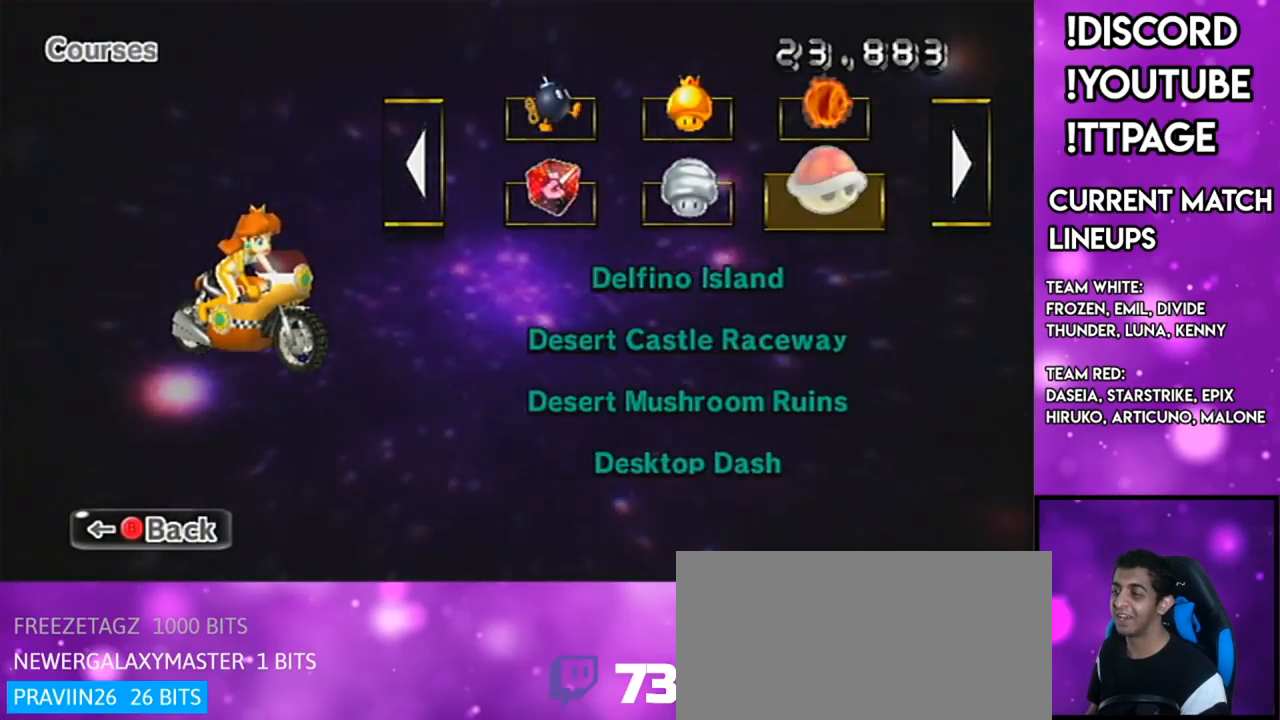
{"buttons": ["DPAD_LEFT"], "left_stick": "center", "right_stick": "center", "events": [[50, "DPAD_UP", "down"], [100, "DPAD_UP", "up"], [267, "DPAD_LEFT", "down"], [351, "DPAD_LEFT", "up"], [417, "DPAD_LEFT", "down"]]}
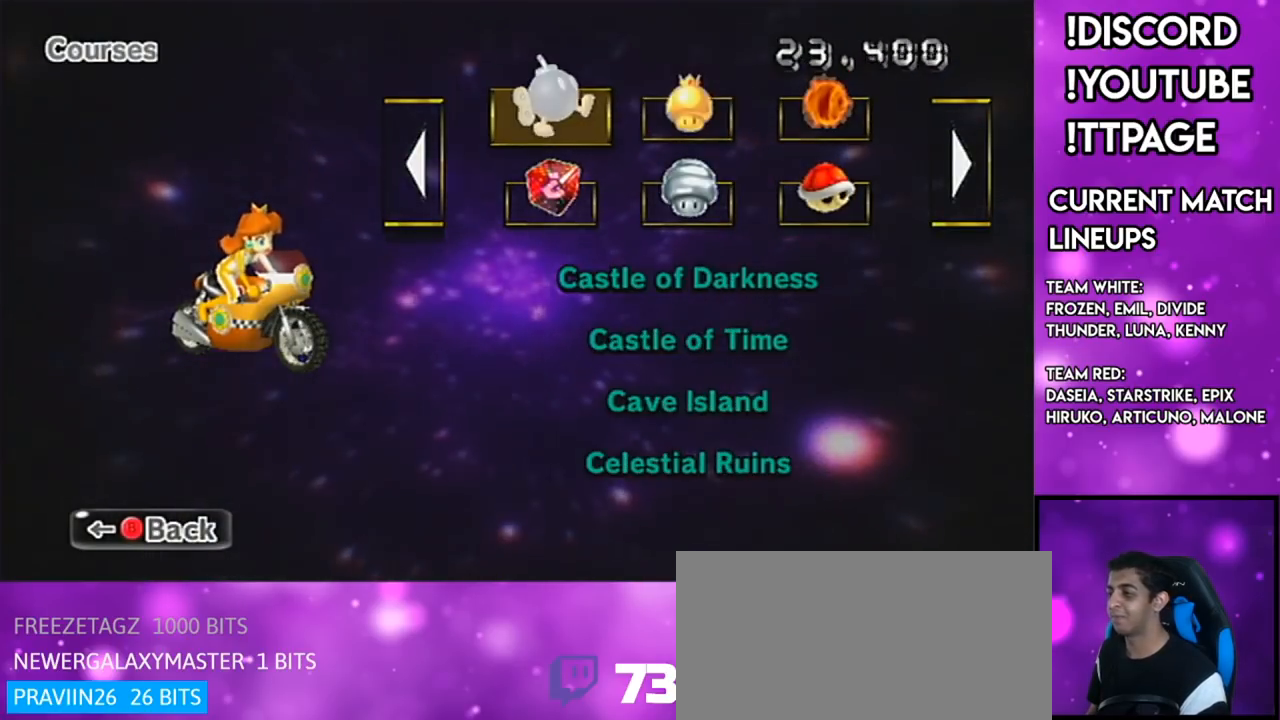
{"buttons": [], "left_stick": "center", "right_stick": "center", "events": [[16, "DPAD_LEFT", "up"], [133, "DPAD_RIGHT", "down"], [200, "DPAD_RIGHT", "up"], [267, "DPAD_RIGHT", "down"], [350, "DPAD_RIGHT", "up"]]}
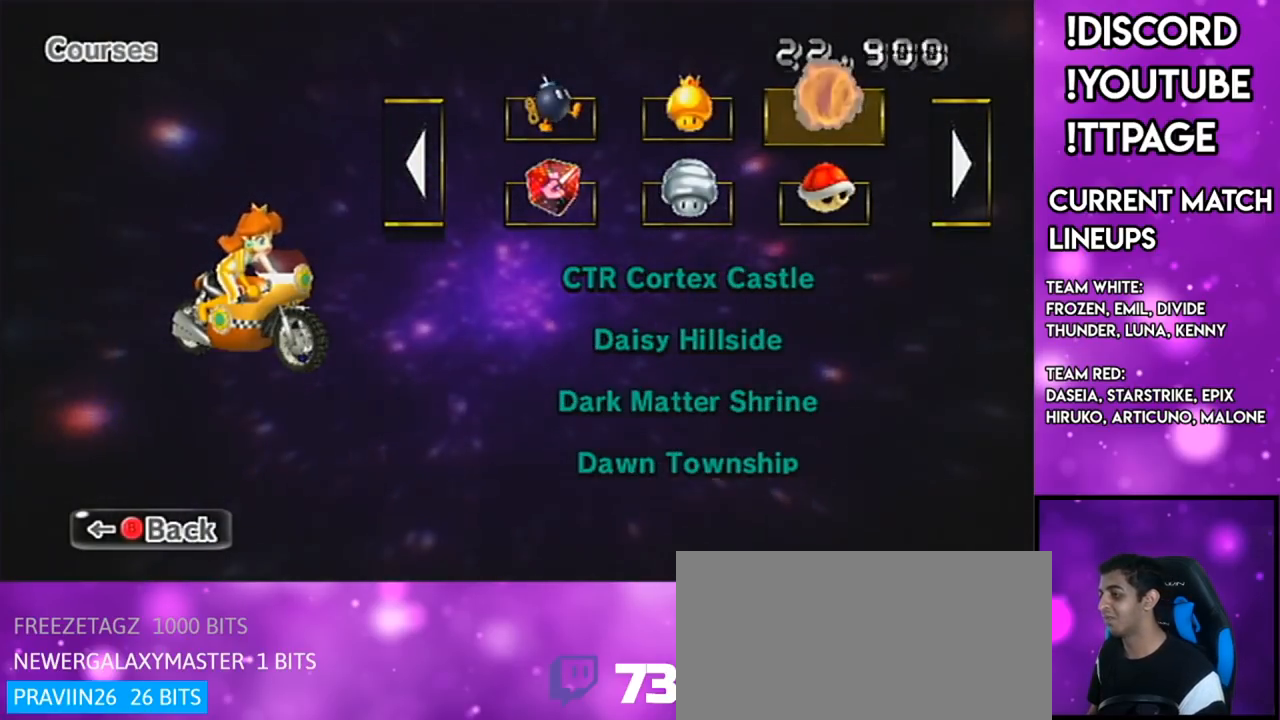
{"buttons": [], "left_stick": "center", "right_stick": "center", "events": [[50, "DPAD_DOWN", "down"], [167, "DPAD_DOWN", "up"]]}
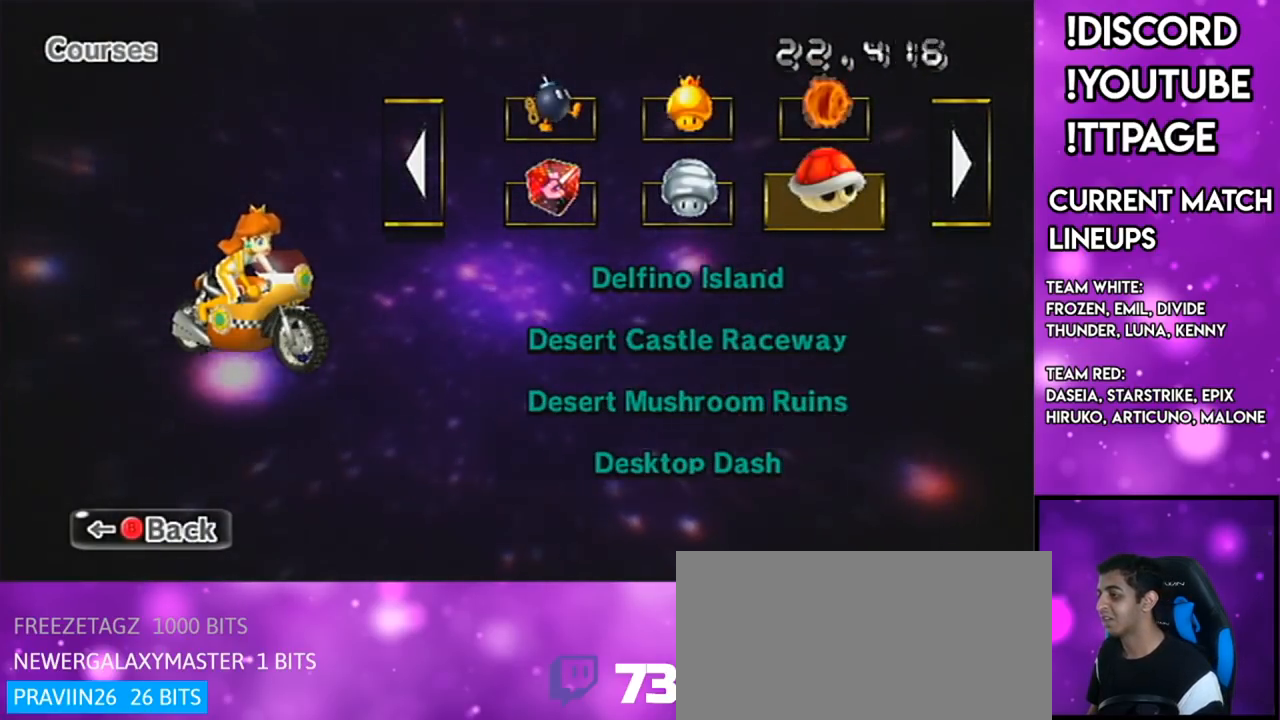
{"buttons": ["DPAD_LEFT"], "left_stick": "center", "right_stick": "center", "events": [[384, "DPAD_LEFT", "down"]]}
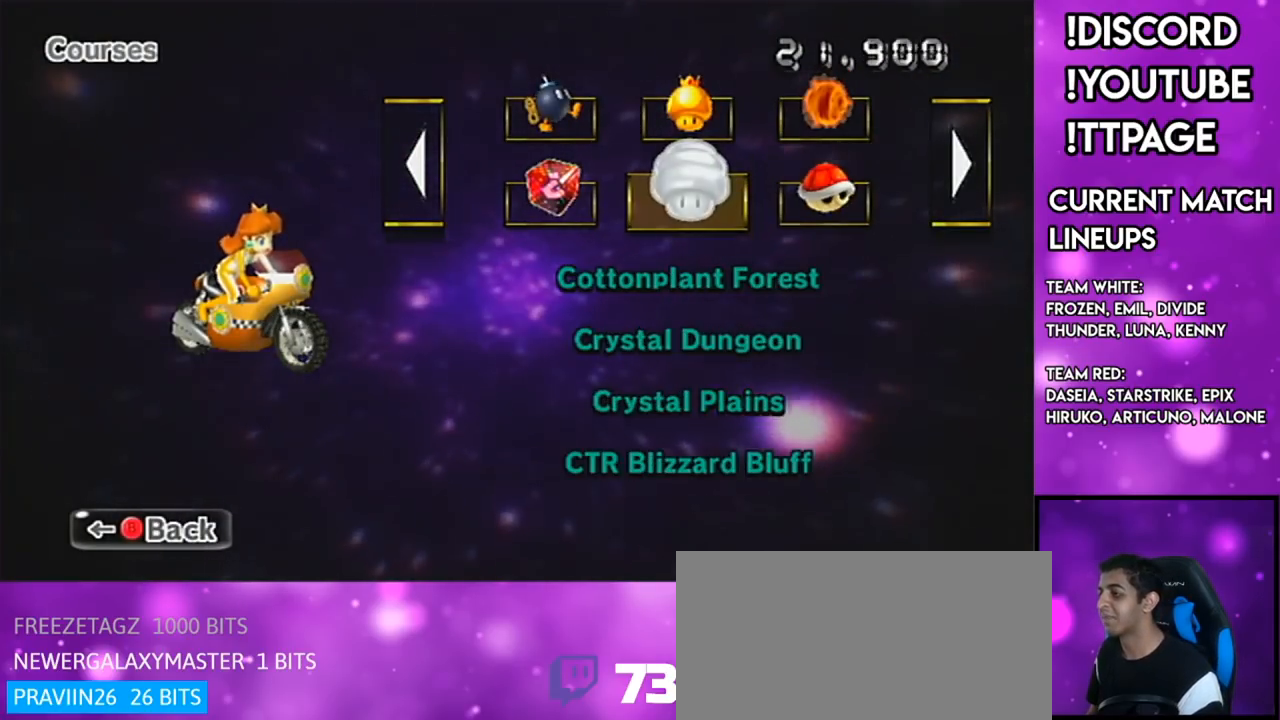
{"buttons": [], "left_stick": "center", "right_stick": "center", "events": [[16, "DPAD_LEFT", "up"], [200, "DPAD_UP", "down"], [350, "DPAD_UP", "up"]]}
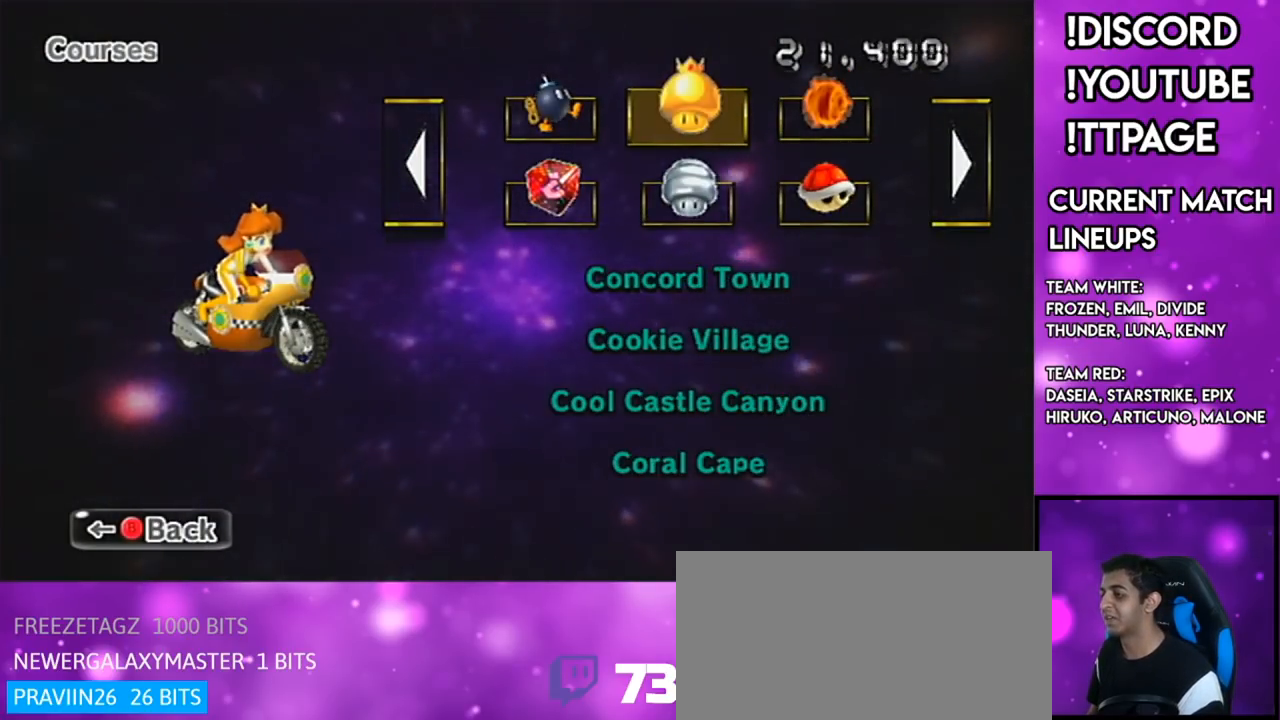
{"buttons": [], "left_stick": "center", "right_stick": "center", "events": [[384, "DPAD_RIGHT", "down"], [451, "DPAD_RIGHT", "up"]]}
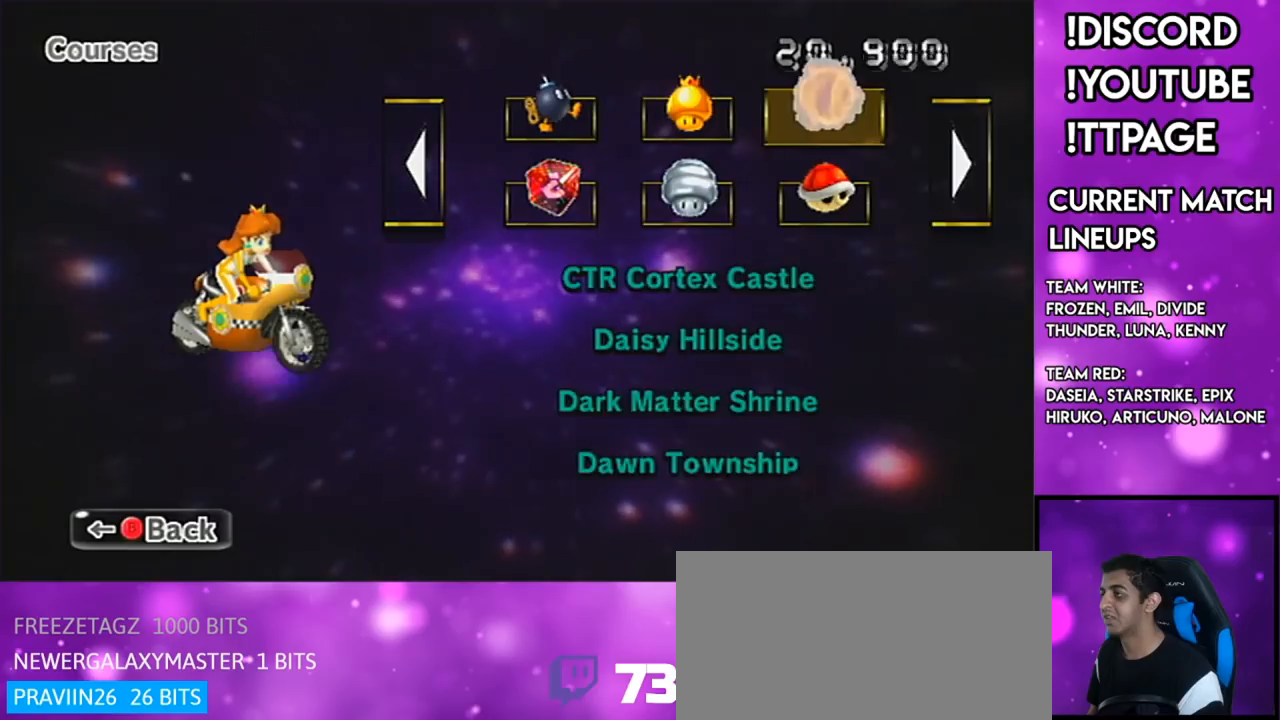
{"buttons": ["DPAD_RIGHT"], "left_stick": "center", "right_stick": "center", "events": [[50, "DPAD_RIGHT", "down"], [100, "DPAD_RIGHT", "up"], [200, "DPAD_RIGHT", "down"], [267, "DPAD_RIGHT", "up"], [317, "DPAD_RIGHT", "down"], [417, "DPAD_RIGHT", "up"], [483, "DPAD_RIGHT", "down"]]}
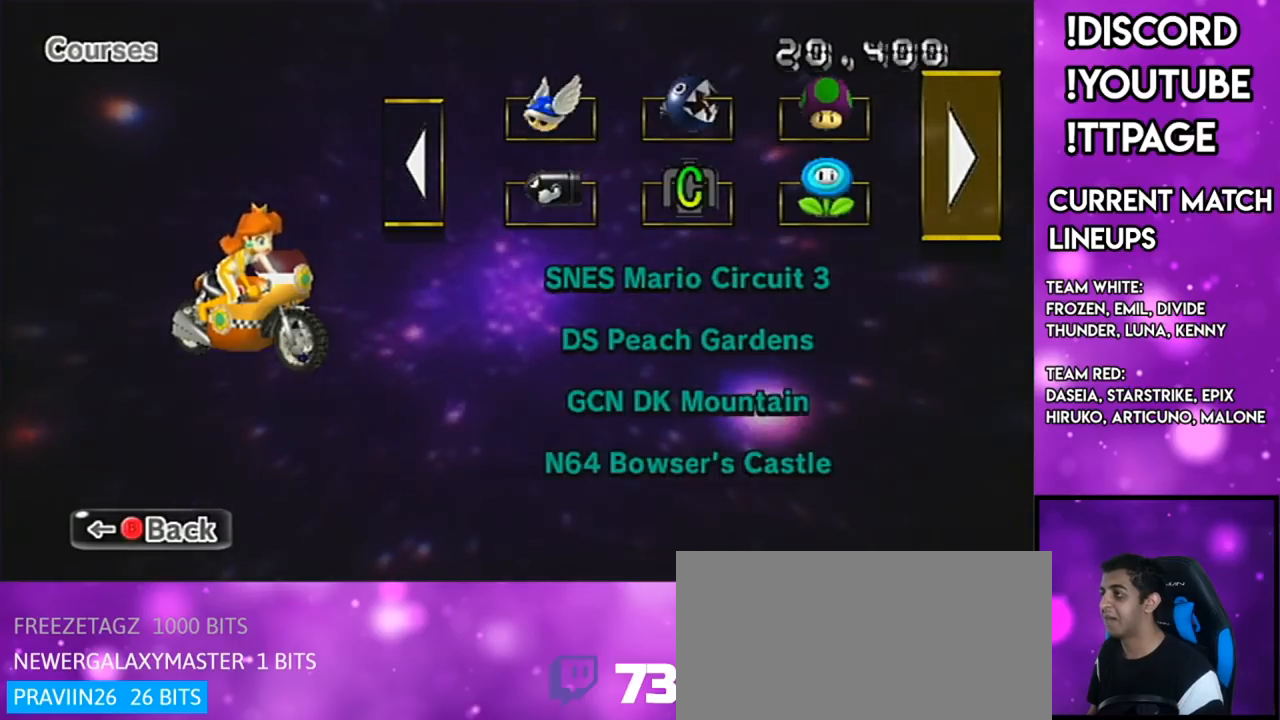
{"buttons": ["DPAD_LEFT"], "left_stick": "center", "right_stick": "center", "events": [[50, "DPAD_RIGHT", "up"], [134, "DPAD_RIGHT", "down"], [200, "DPAD_RIGHT", "up"], [300, "DPAD_RIGHT", "down"], [317, "DPAD_RIGHT", "up"], [451, "DPAD_LEFT", "down"]]}
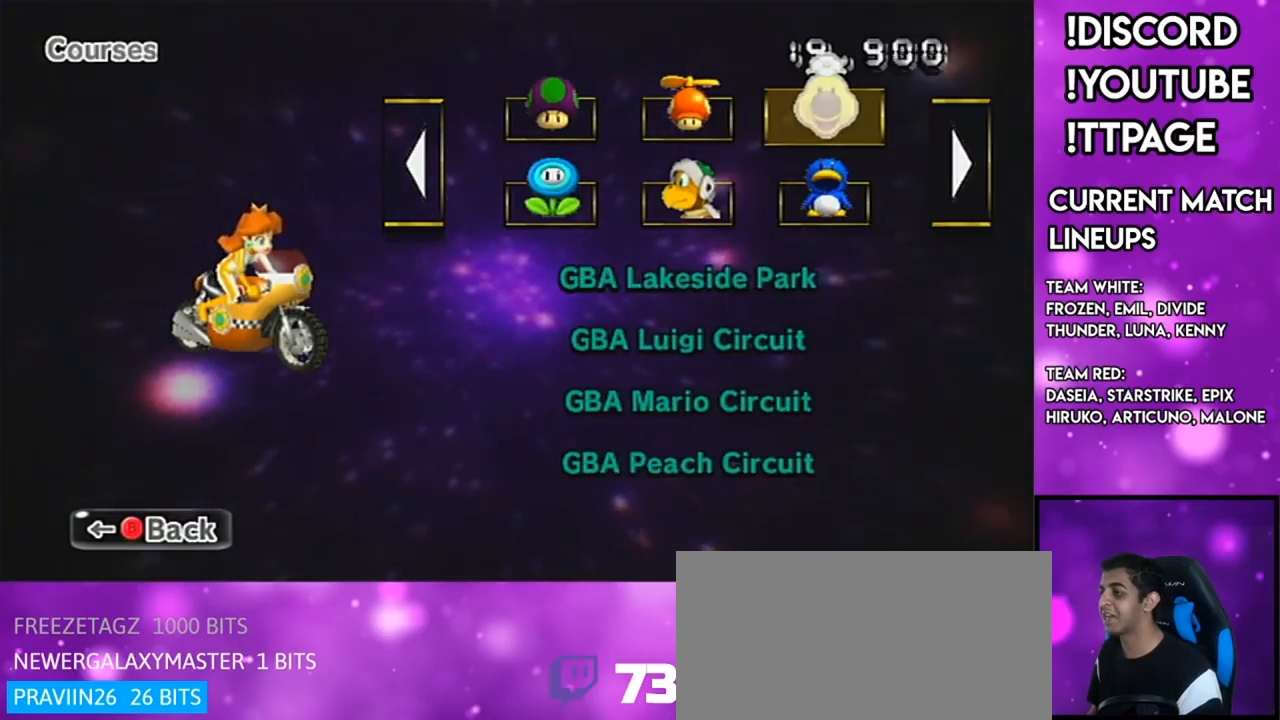
{"buttons": [], "left_stick": "center", "right_stick": "center", "events": [[50, "DPAD_LEFT", "up"], [283, "DPAD_RIGHT", "down"], [317, "DPAD_RIGHT", "up"], [450, "DPAD_RIGHT", "down"], [467, "DPAD_RIGHT", "up"]]}
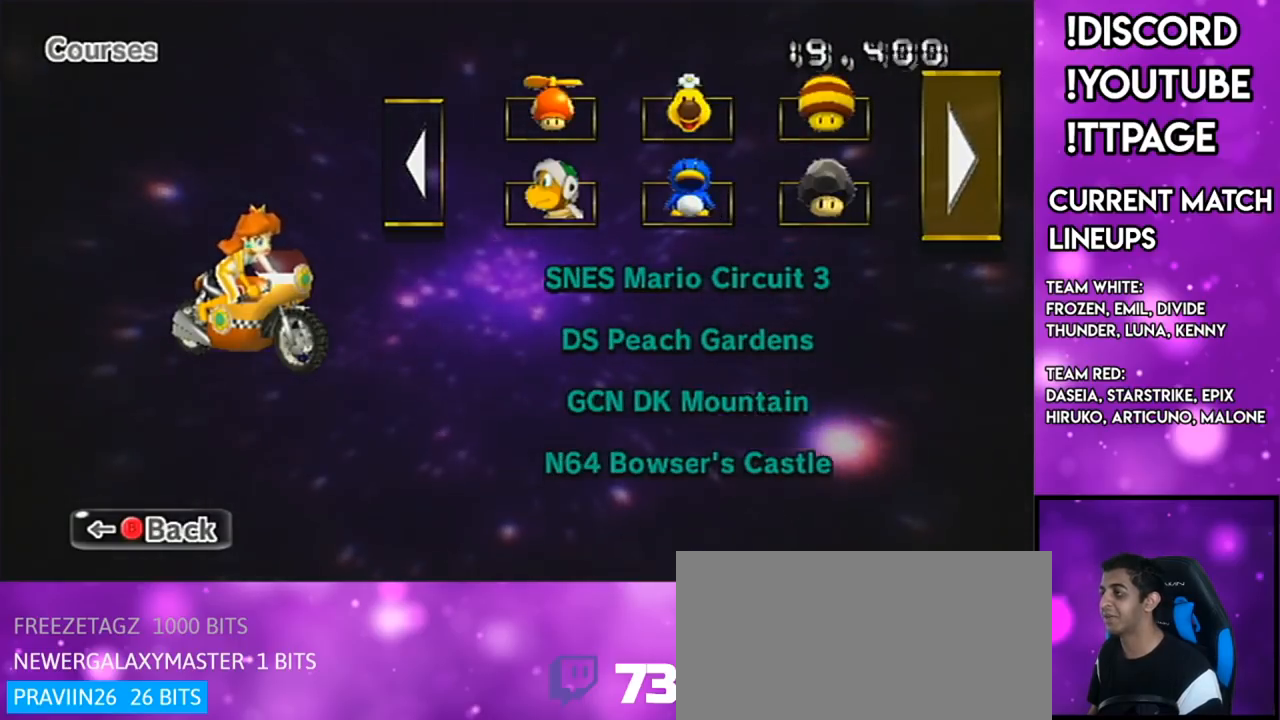
{"buttons": [], "left_stick": "center", "right_stick": "center", "events": [[84, "DPAD_RIGHT", "down"], [134, "DPAD_RIGHT", "up"], [217, "DPAD_RIGHT", "down"], [300, "DPAD_RIGHT", "up"], [350, "DPAD_RIGHT", "down"], [417, "DPAD_RIGHT", "up"]]}
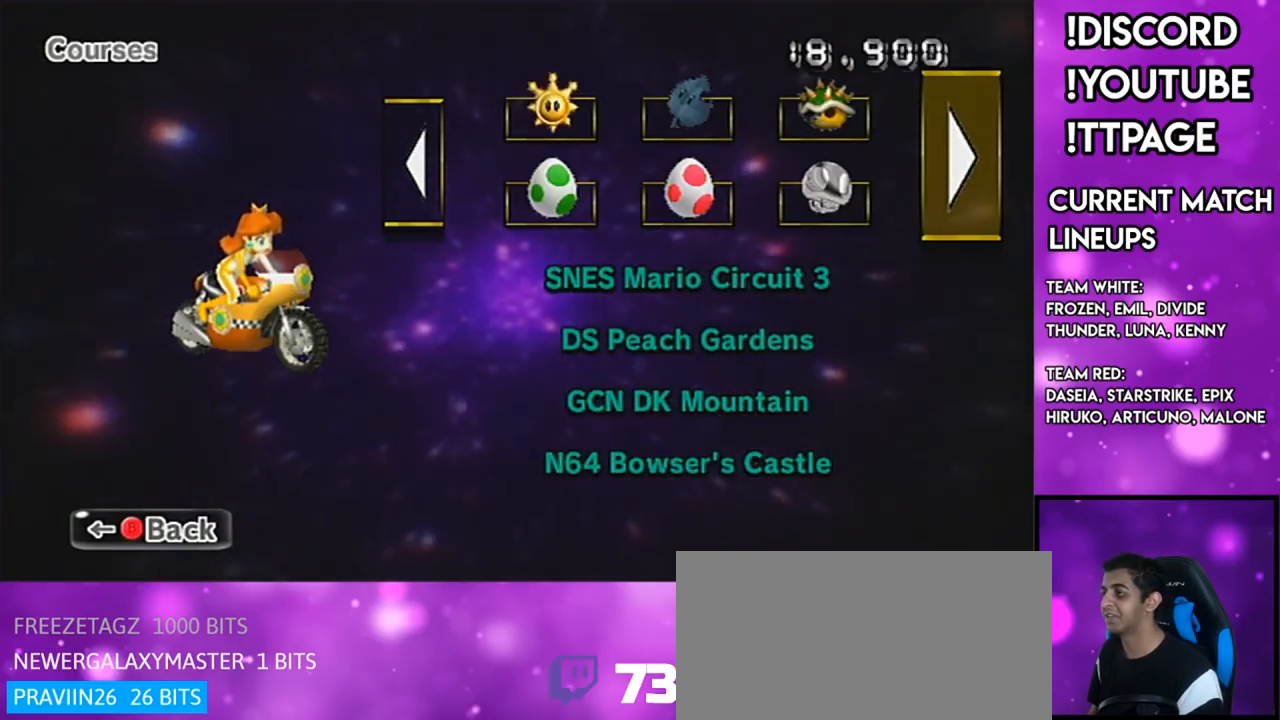
{"buttons": ["DPAD_DOWN"], "left_stick": "center", "right_stick": "center", "events": [[16, "DPAD_RIGHT", "down"], [83, "DPAD_RIGHT", "up"], [133, "DPAD_RIGHT", "down"], [250, "DPAD_RIGHT", "up"], [300, "DPAD_LEFT", "down"], [383, "DPAD_LEFT", "up"], [450, "DPAD_DOWN", "down"]]}
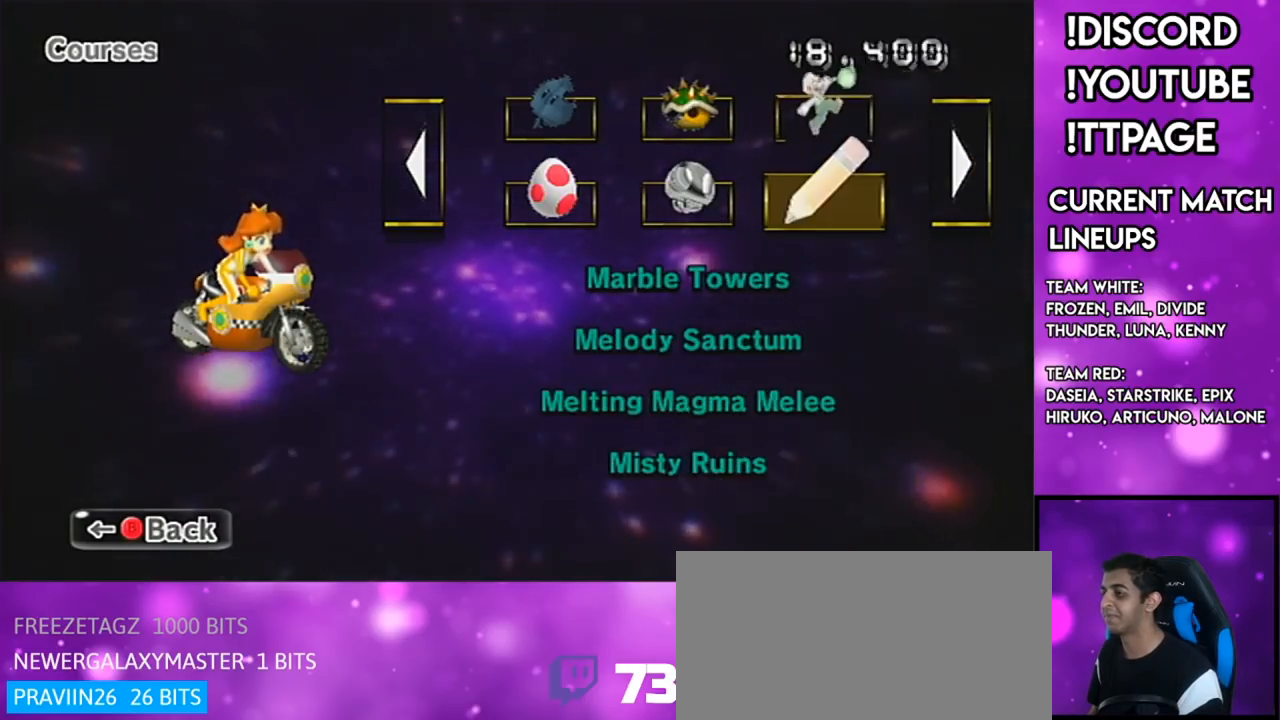
{"buttons": ["DPAD_UP"], "left_stick": "center", "right_stick": "center", "events": [[50, "DPAD_DOWN", "up"], [384, "DPAD_UP", "down"]]}
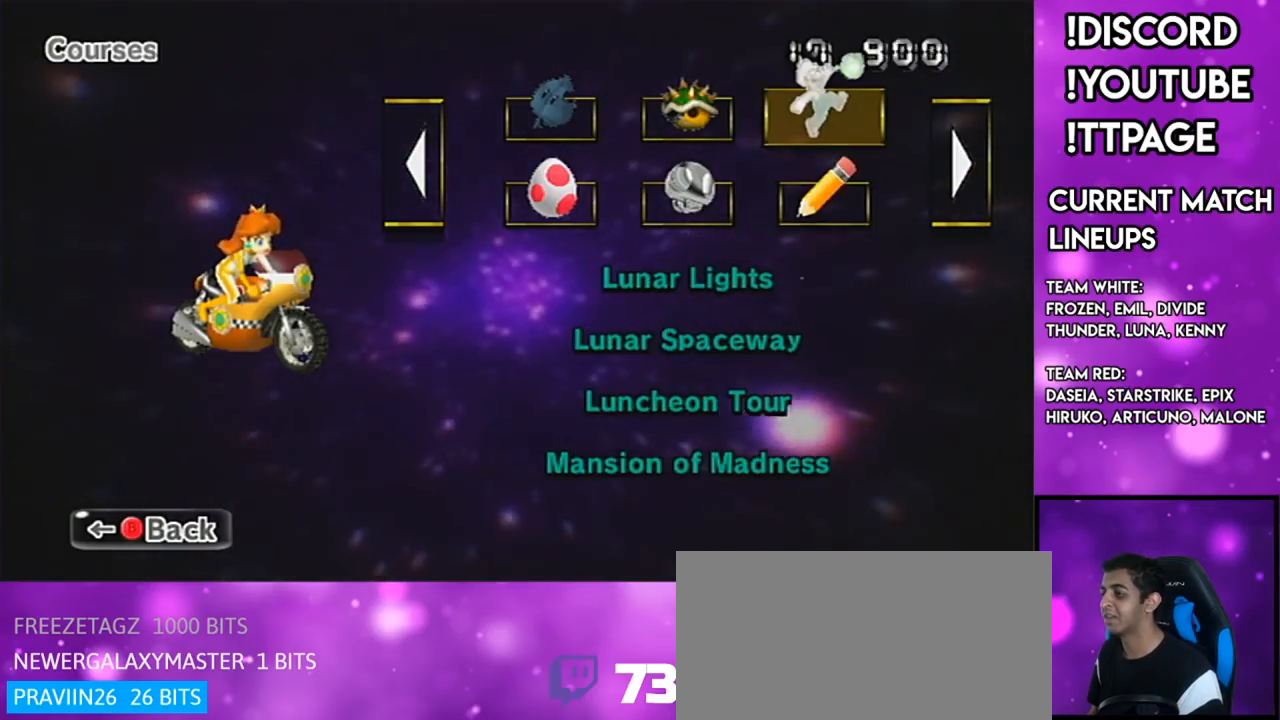
{"buttons": ["DPAD_DOWN"], "left_stick": "center", "right_stick": "center", "events": [[16, "DPAD_UP", "up"], [350, "DPAD_LEFT", "down"], [417, "DPAD_LEFT", "up"], [483, "DPAD_DOWN", "down"]]}
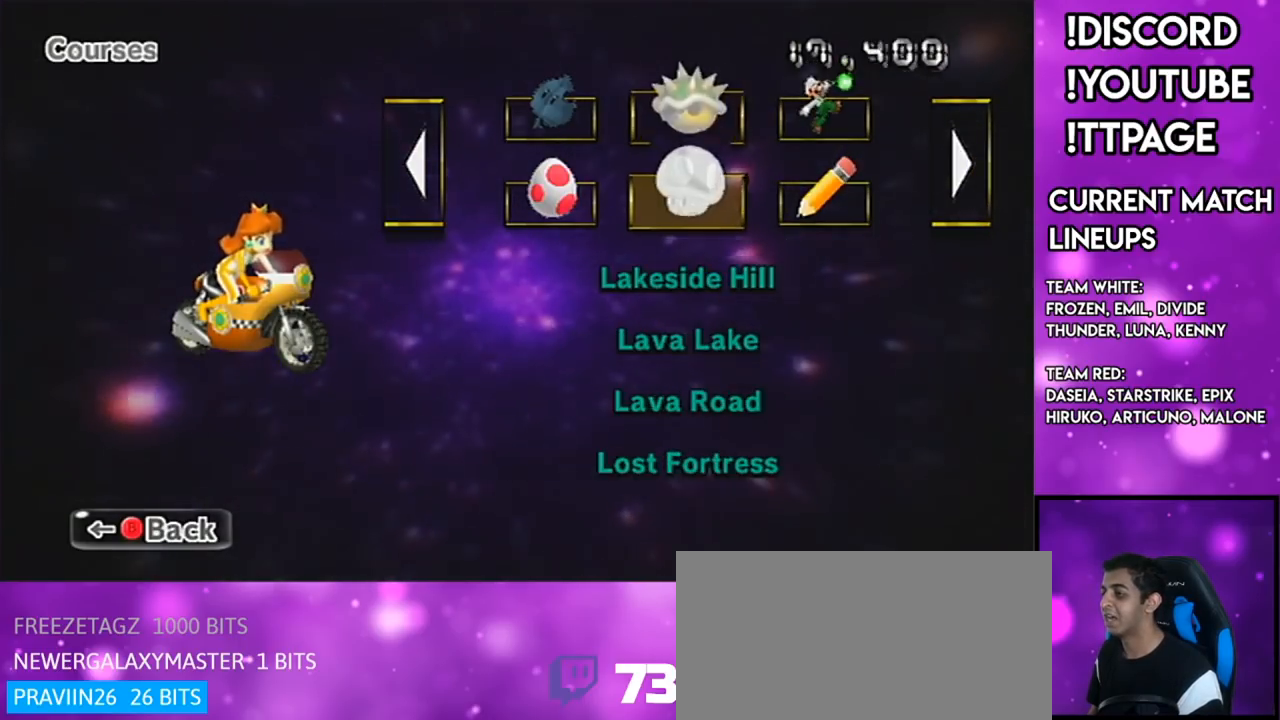
{"buttons": ["A"], "left_stick": "center", "right_stick": "center", "events": [[100, "DPAD_DOWN", "up"], [350, "A", "down"]]}
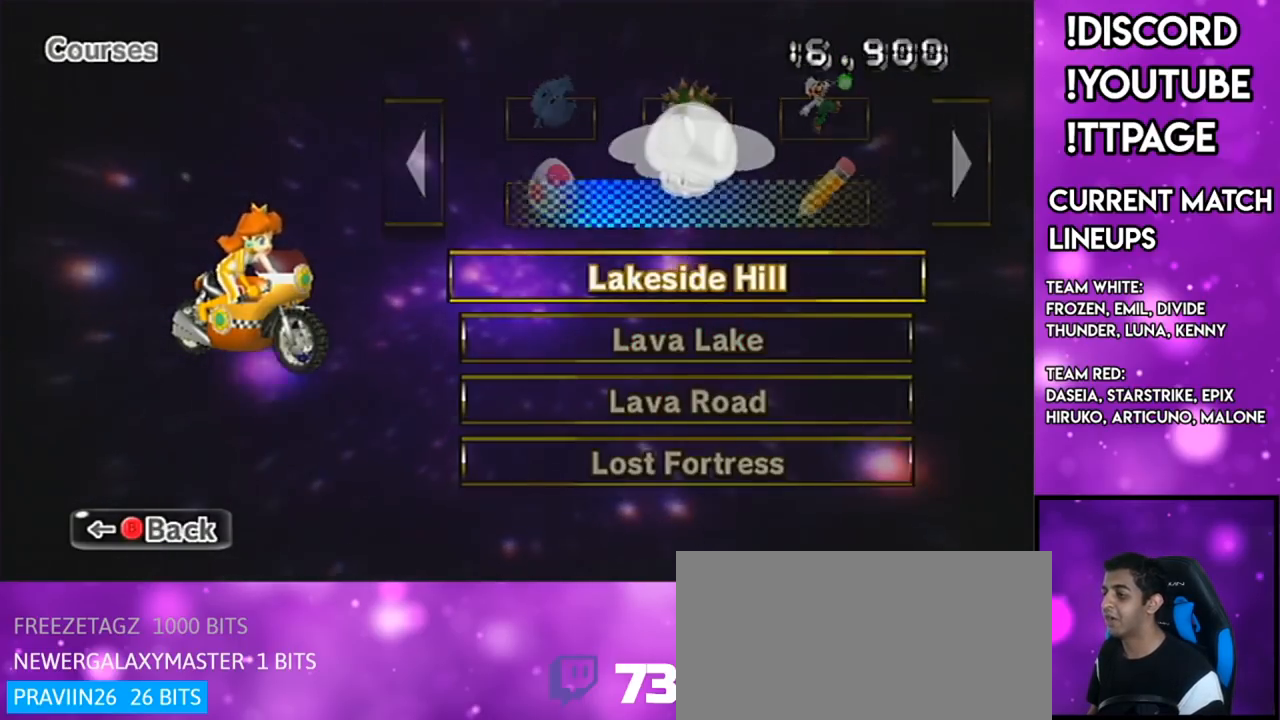
{"buttons": [], "left_stick": "center", "right_stick": "center", "events": [[16, "A", "up"], [267, "B", "down"], [433, "B", "up"]]}
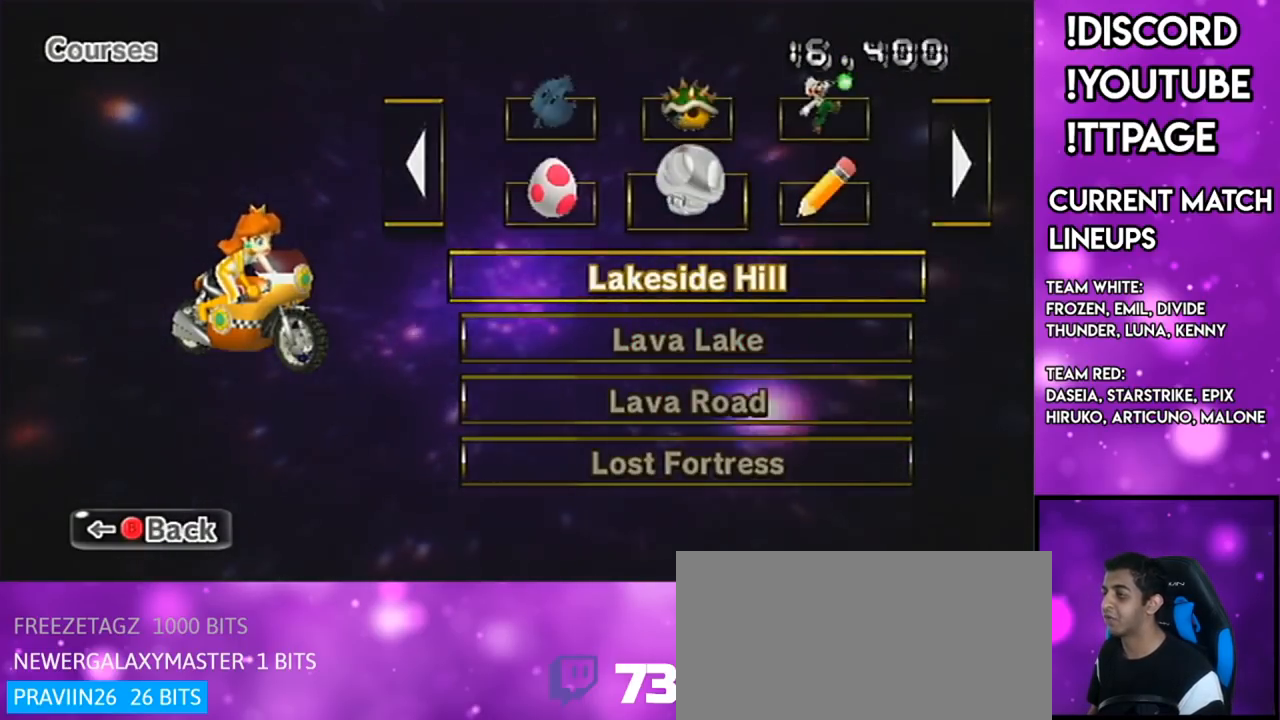
{"buttons": [], "left_stick": "center", "right_stick": "center", "events": [[250, "DPAD_UP", "down"], [317, "DPAD_UP", "up"]]}
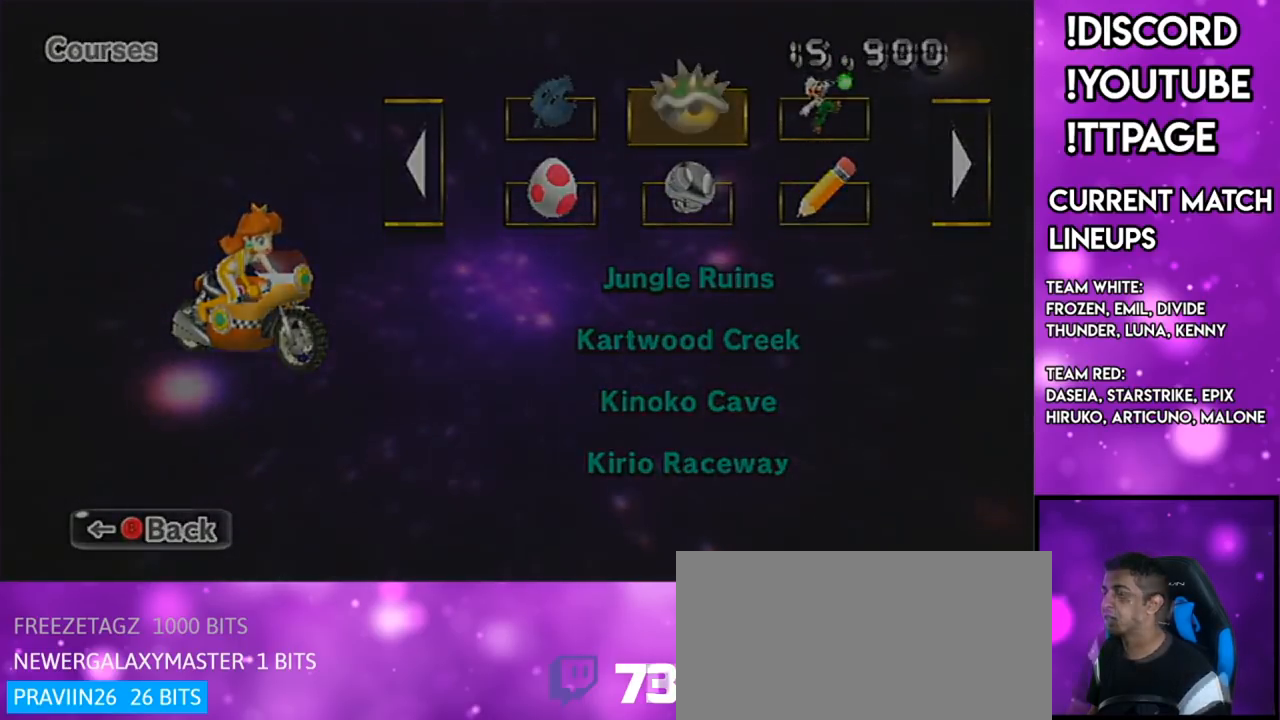
{"buttons": [], "left_stick": "center", "right_stick": "center", "events": []}
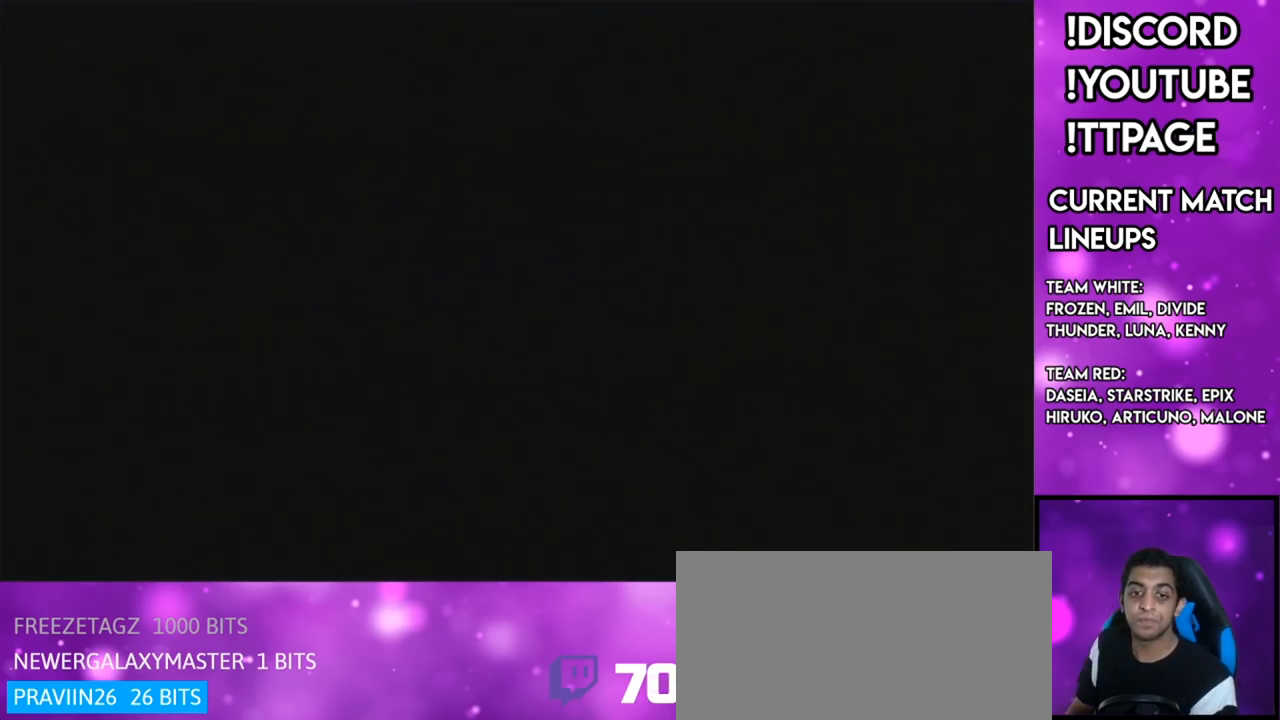
{"buttons": [], "left_stick": "center", "right_stick": "center", "events": []}
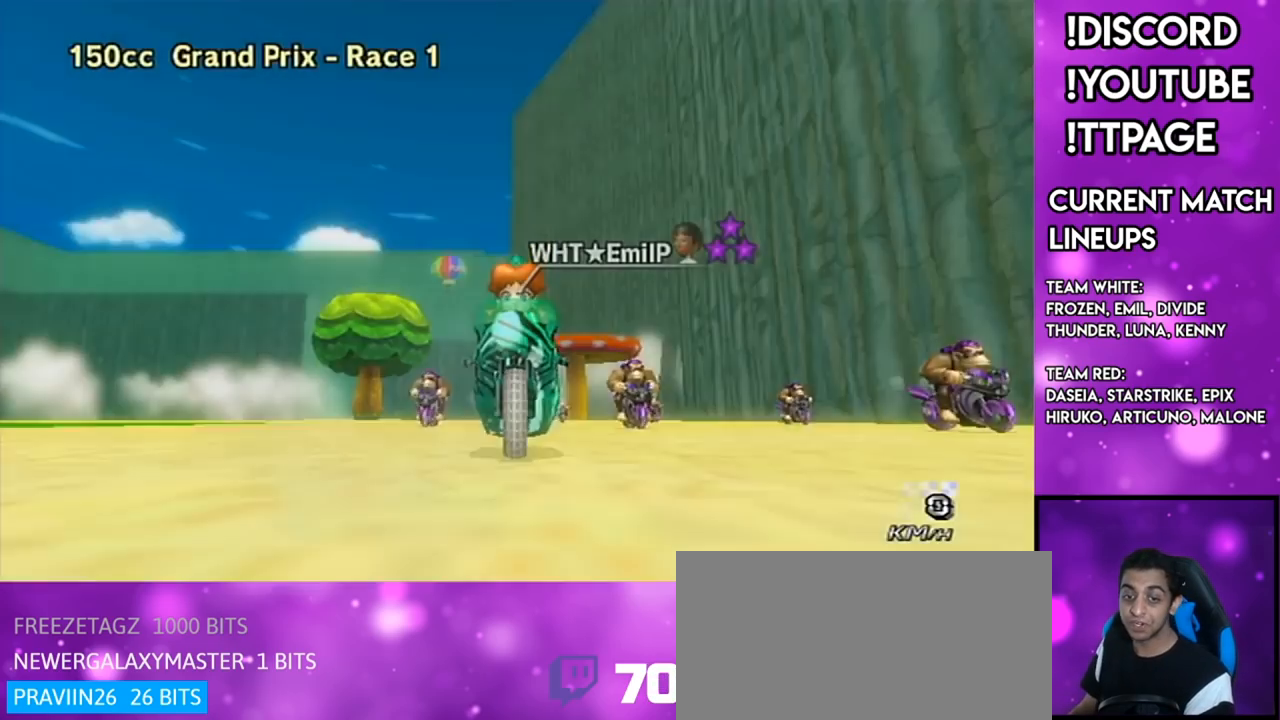
{"buttons": [], "left_stick": "center", "right_stick": "center", "events": [[283, "L1", "down"], [283, "R1", "down"], [283, "right_stick", "left"], [333, "L1", "up"], [333, "R1", "up"], [333, "right_stick", "center"]]}
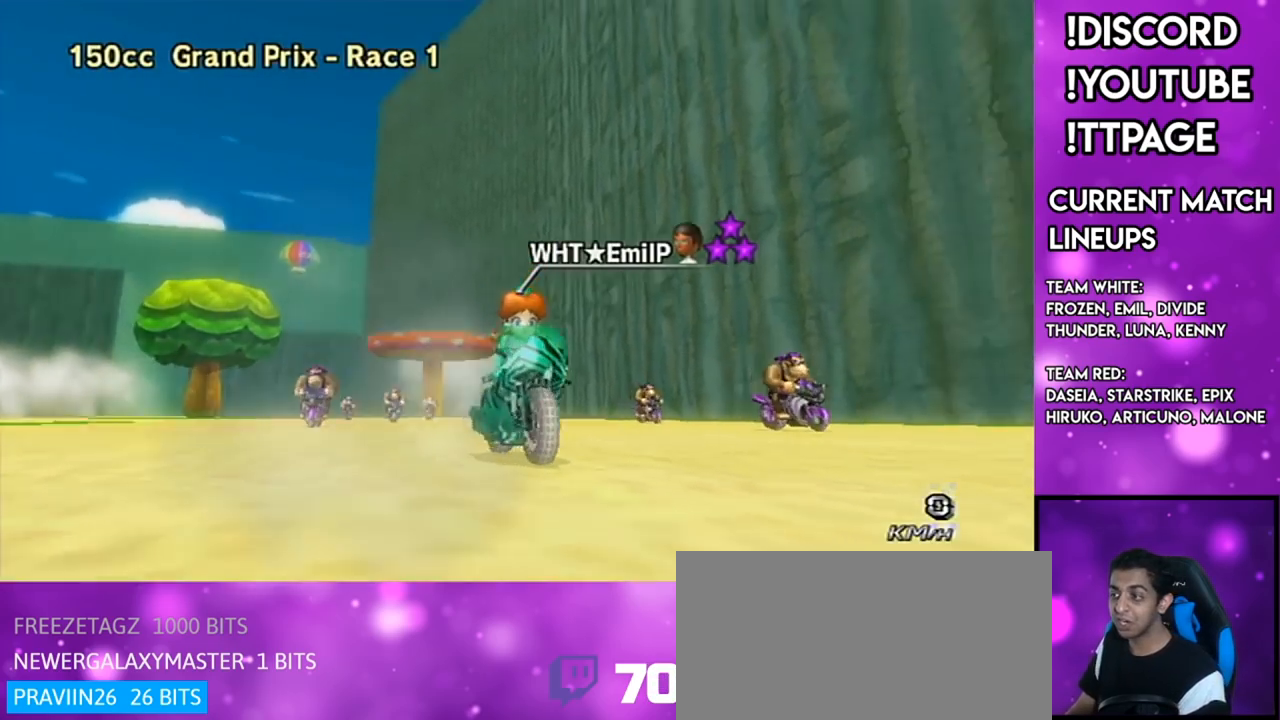
{"buttons": [], "left_stick": "center", "right_stick": "center", "events": []}
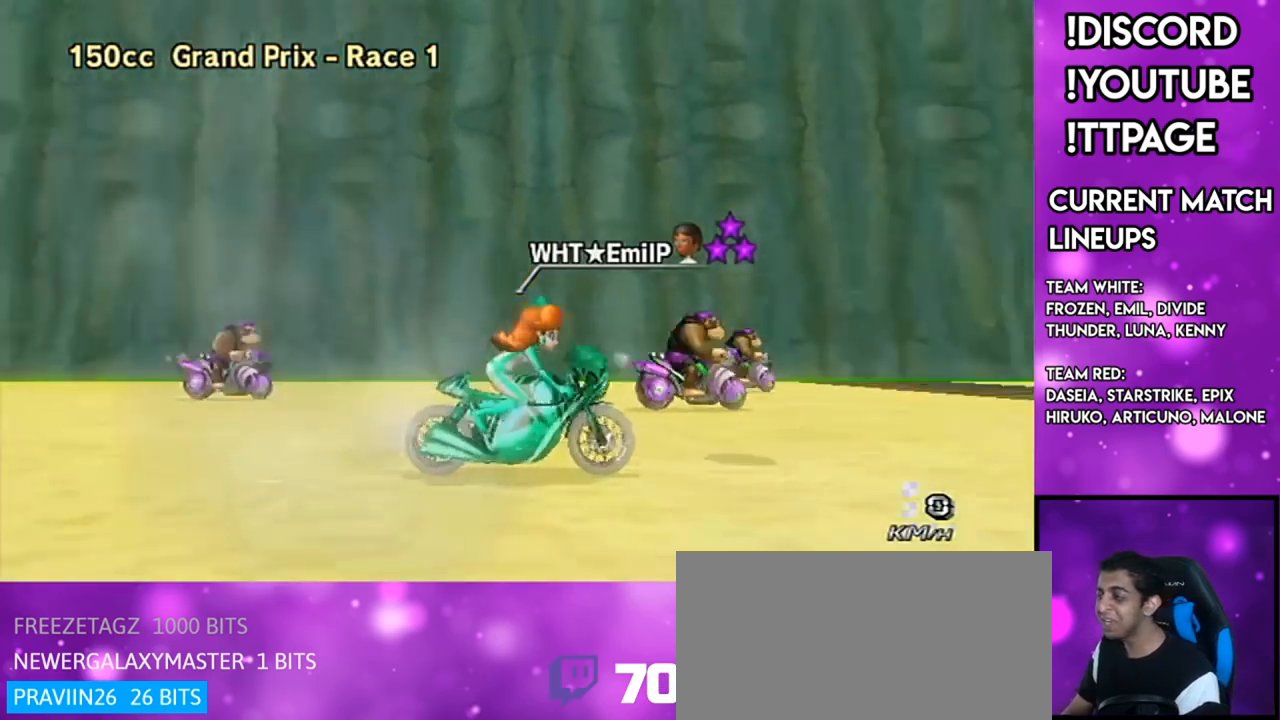
{"buttons": [], "left_stick": "center", "right_stick": "center", "events": [[250, "R1", "down"], [283, "R1", "up"]]}
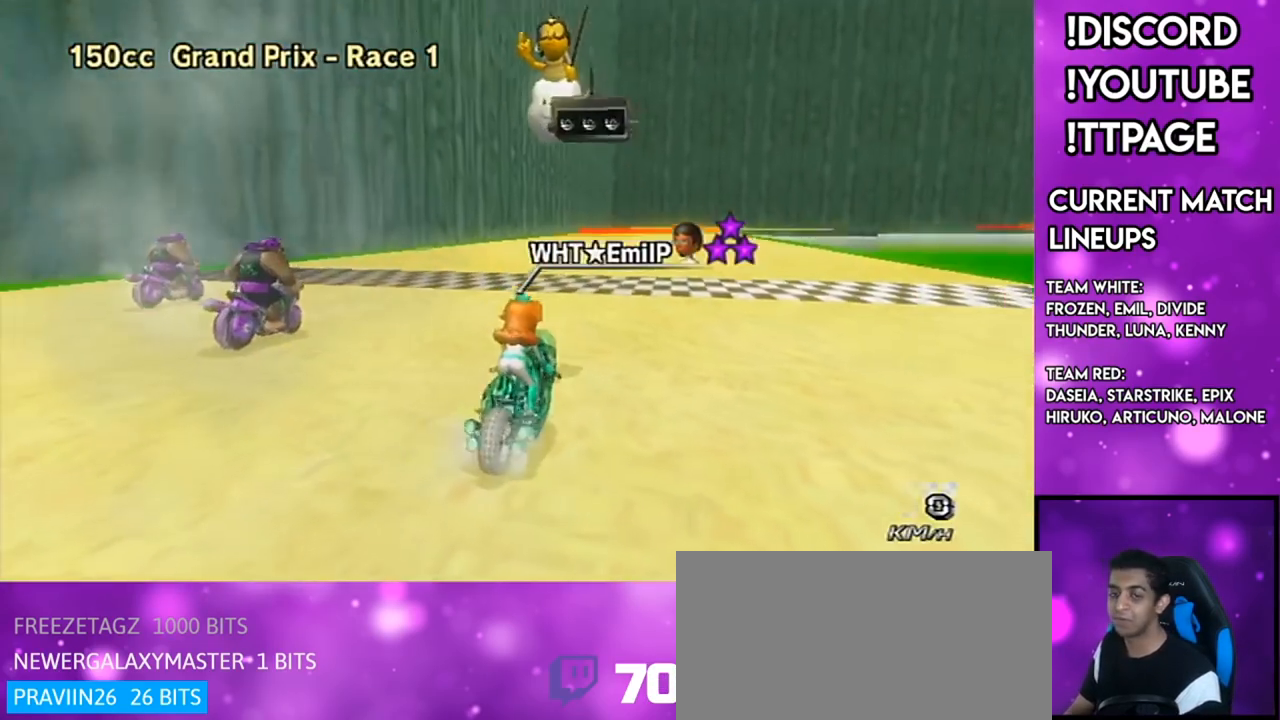
{"buttons": [], "left_stick": "center", "right_stick": "center", "events": []}
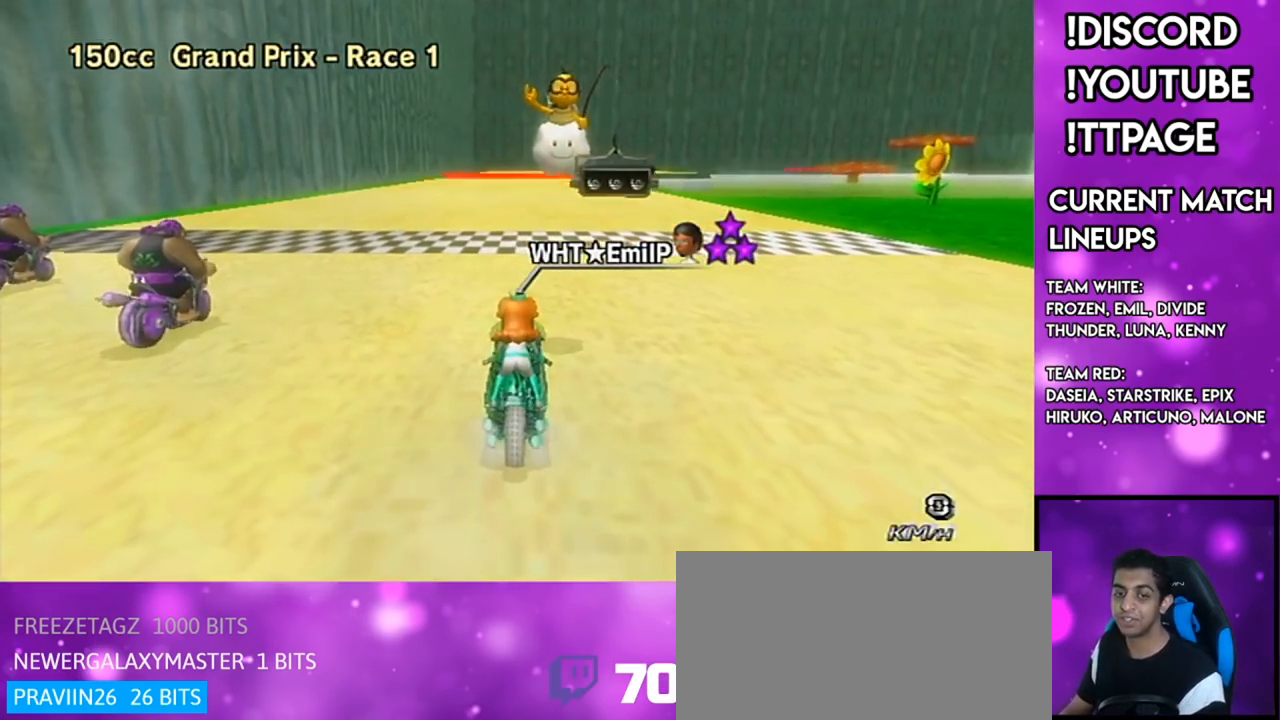
{"buttons": [], "left_stick": "center", "right_stick": "center", "events": []}
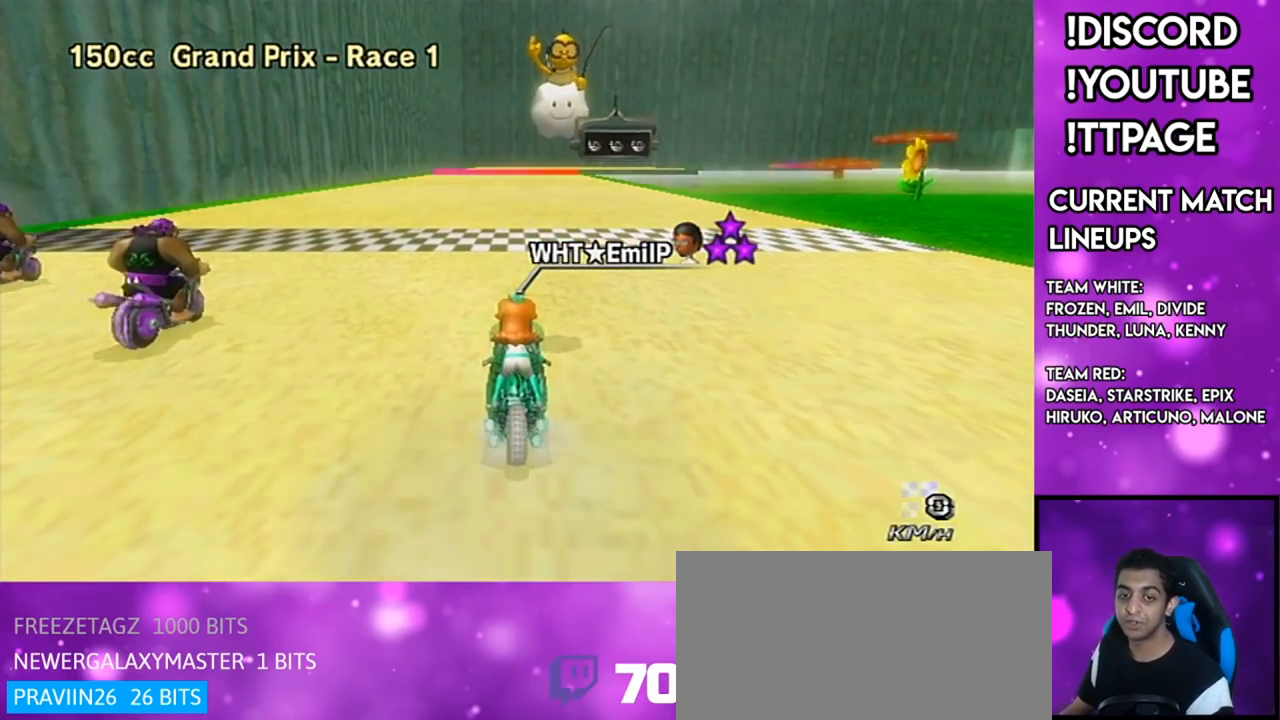
{"buttons": [], "left_stick": "center", "right_stick": "center", "events": []}